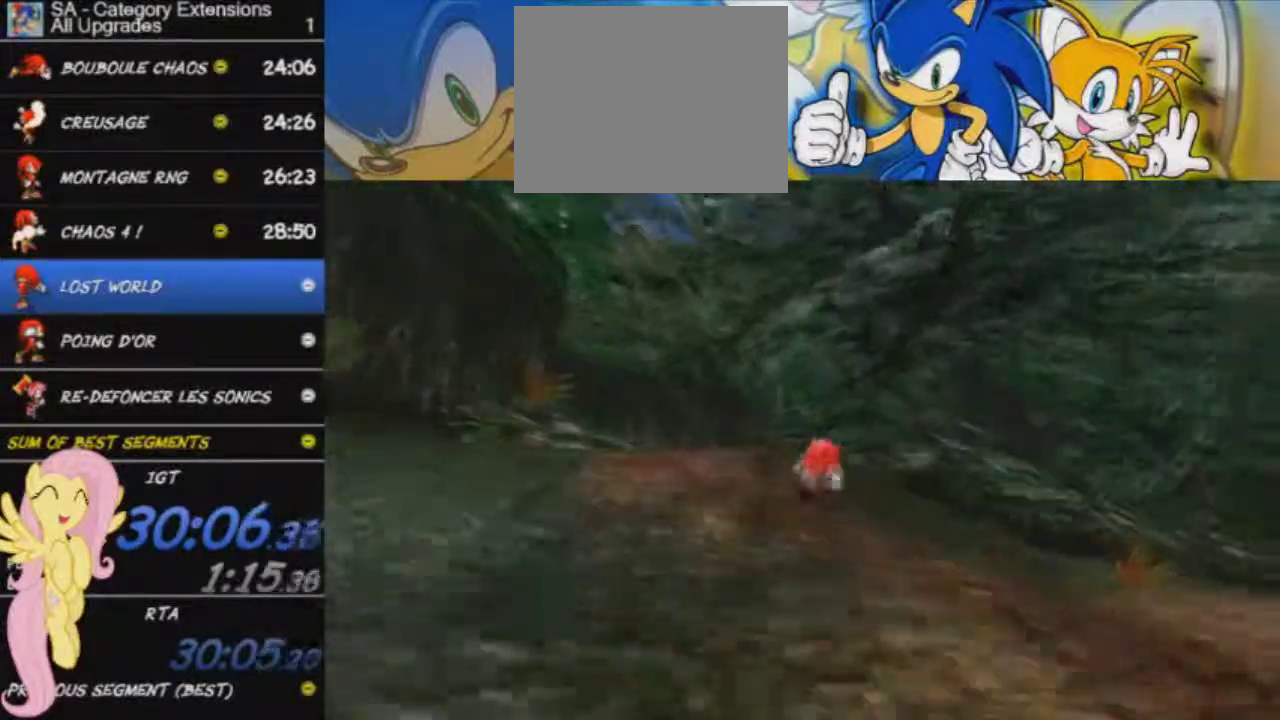
Gameplay with a controller (Xbox layout); each line is a JSON object with the inputs held at the frame after it. "events" lists button and stick changes between this image and that frame as [ms after this image, input, new state], when the widget could be followed in between. This overlay highlights the sticks when they move; stick clicks (L3 R3) are not distinguishable.
{"buttons": [], "left_stick": "up", "right_stick": "center", "events": [[100, "left_stick", "up-left"], [367, "left_stick", "up"]]}
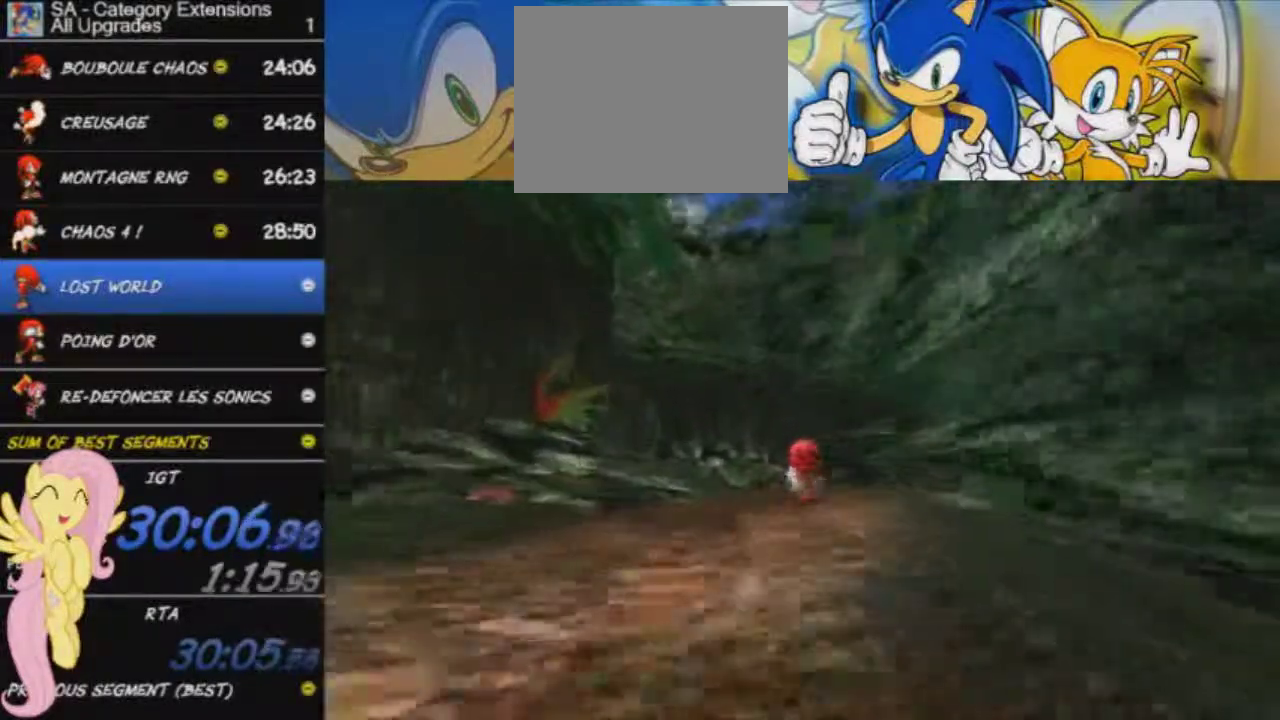
{"buttons": [], "left_stick": "up", "right_stick": "center", "events": []}
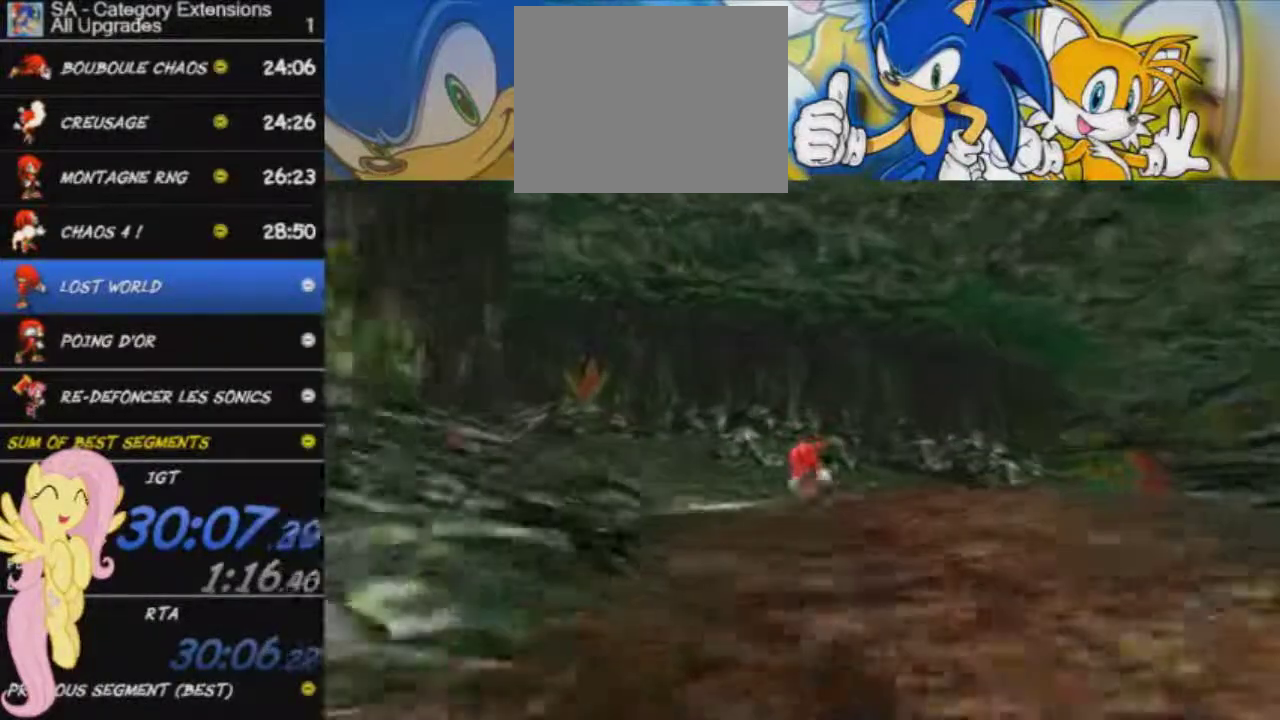
{"buttons": [], "left_stick": "up-left", "right_stick": "center", "events": [[83, "R2", "down"], [117, "left_stick", "up-left"], [467, "R2", "up"]]}
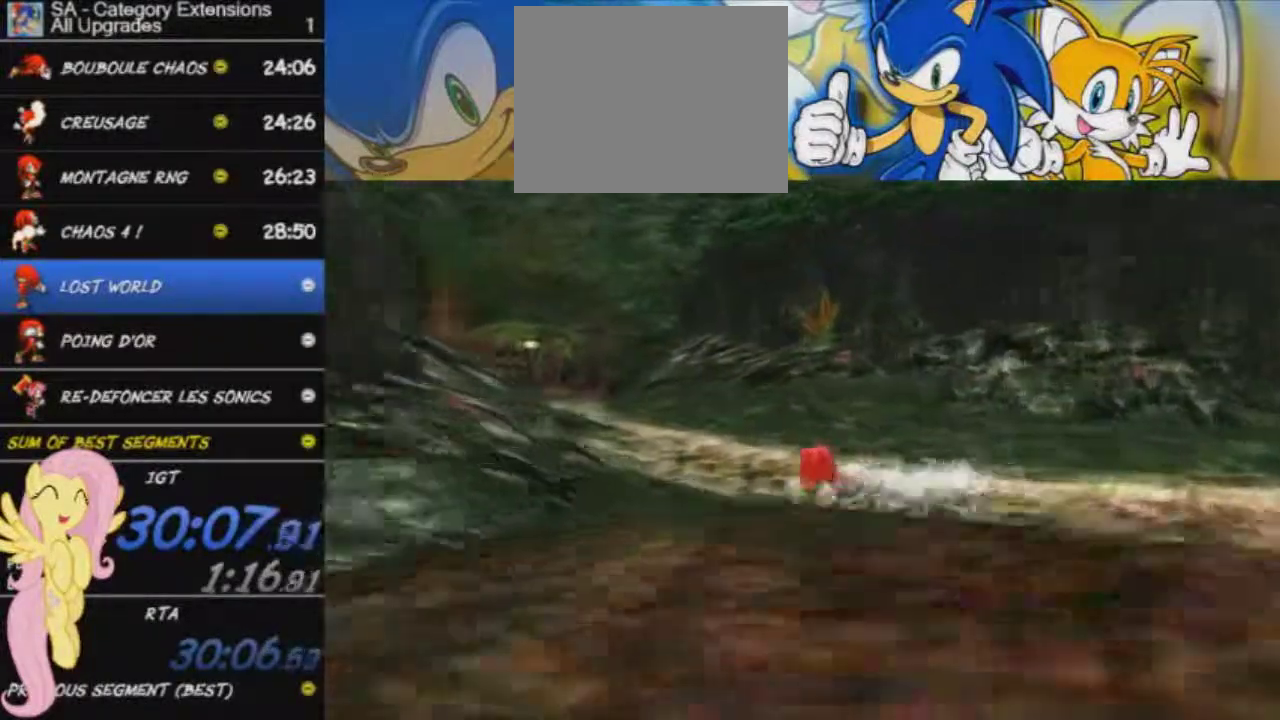
{"buttons": ["A"], "left_stick": "up-left", "right_stick": "center", "events": [[117, "A", "down"]]}
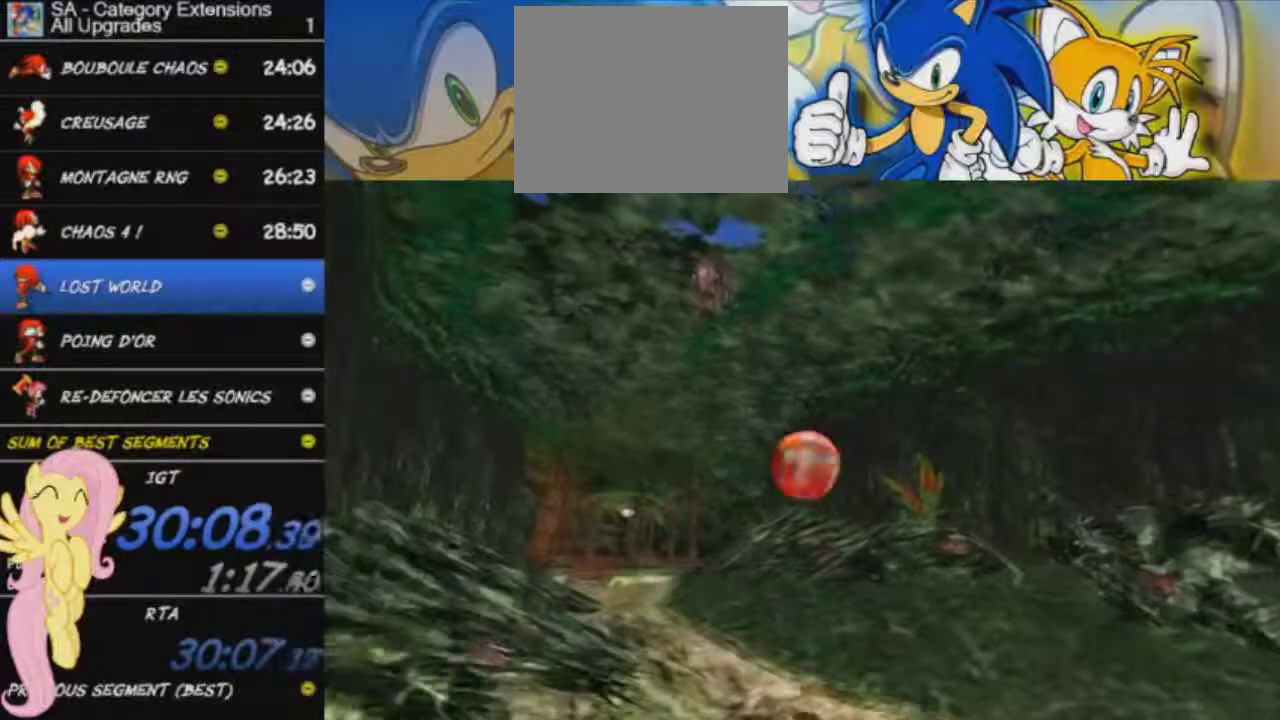
{"buttons": ["A"], "left_stick": "up-left", "right_stick": "center", "events": [[17, "A", "up"], [83, "A", "down"]]}
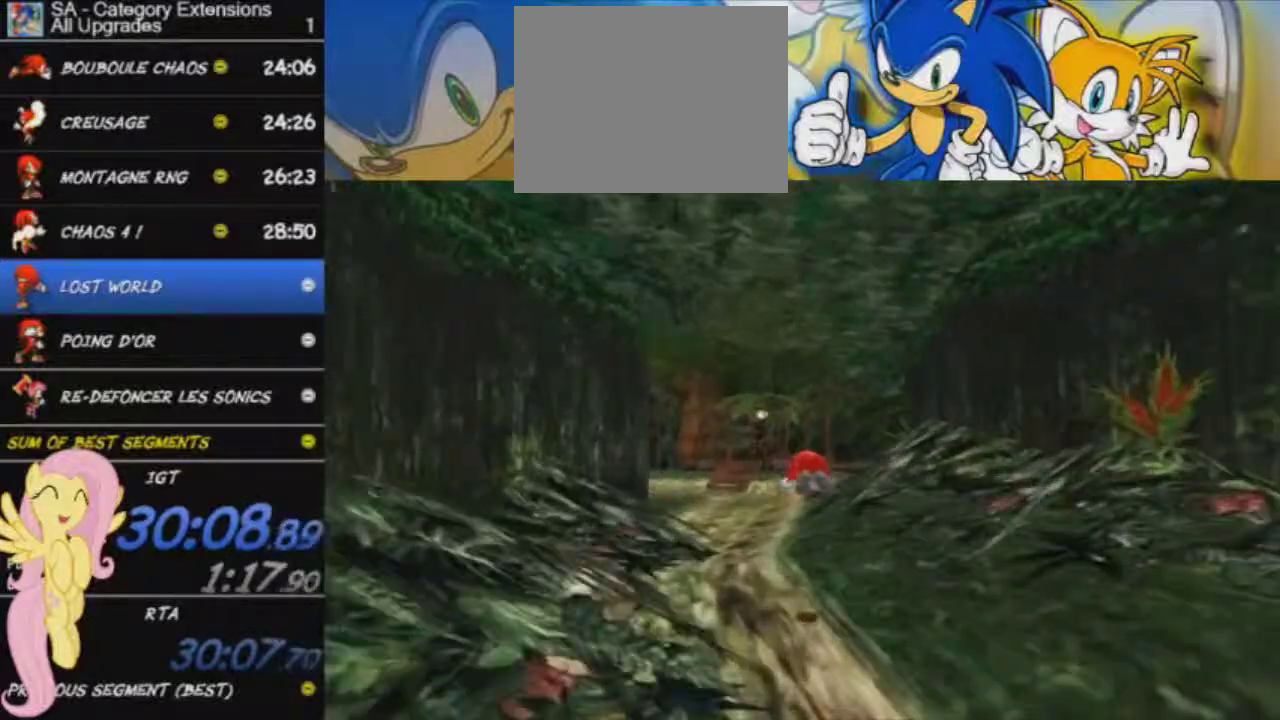
{"buttons": ["A"], "left_stick": "up", "right_stick": "center", "events": [[17, "left_stick", "up"]]}
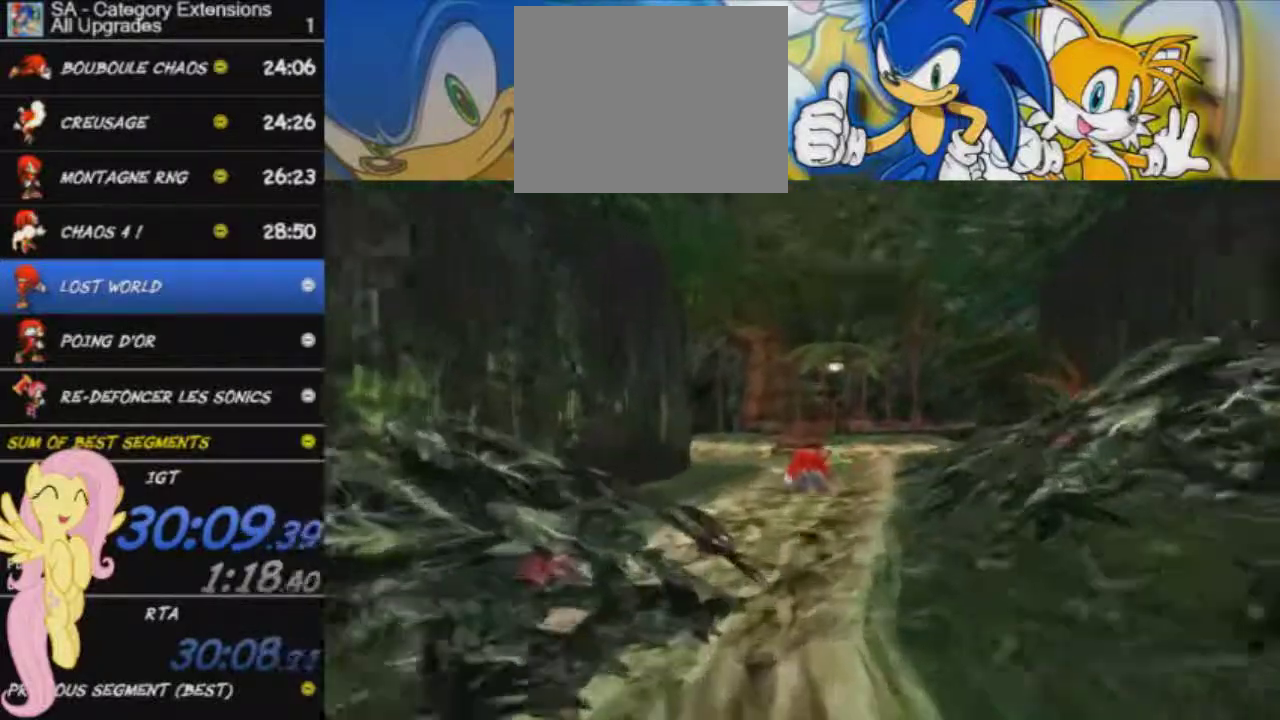
{"buttons": ["A"], "left_stick": "up", "right_stick": "center", "events": [[317, "A", "up"], [417, "A", "down"]]}
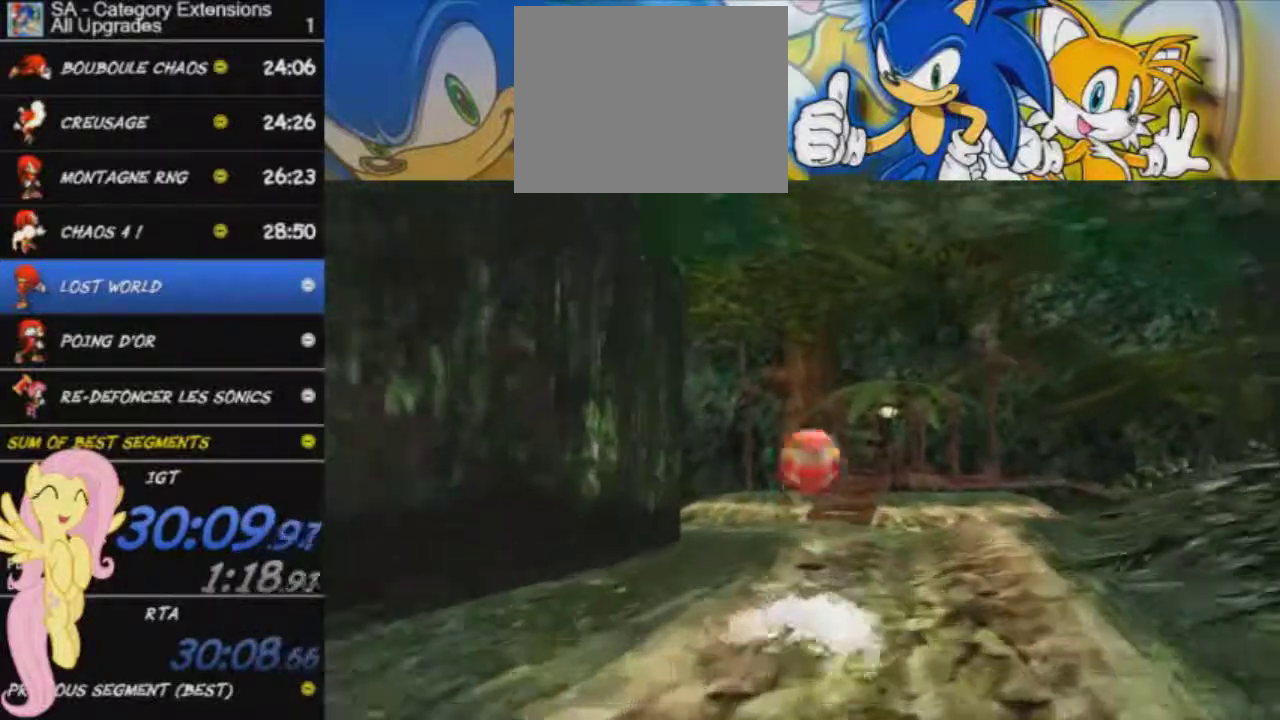
{"buttons": ["A"], "left_stick": "up", "right_stick": "center", "events": []}
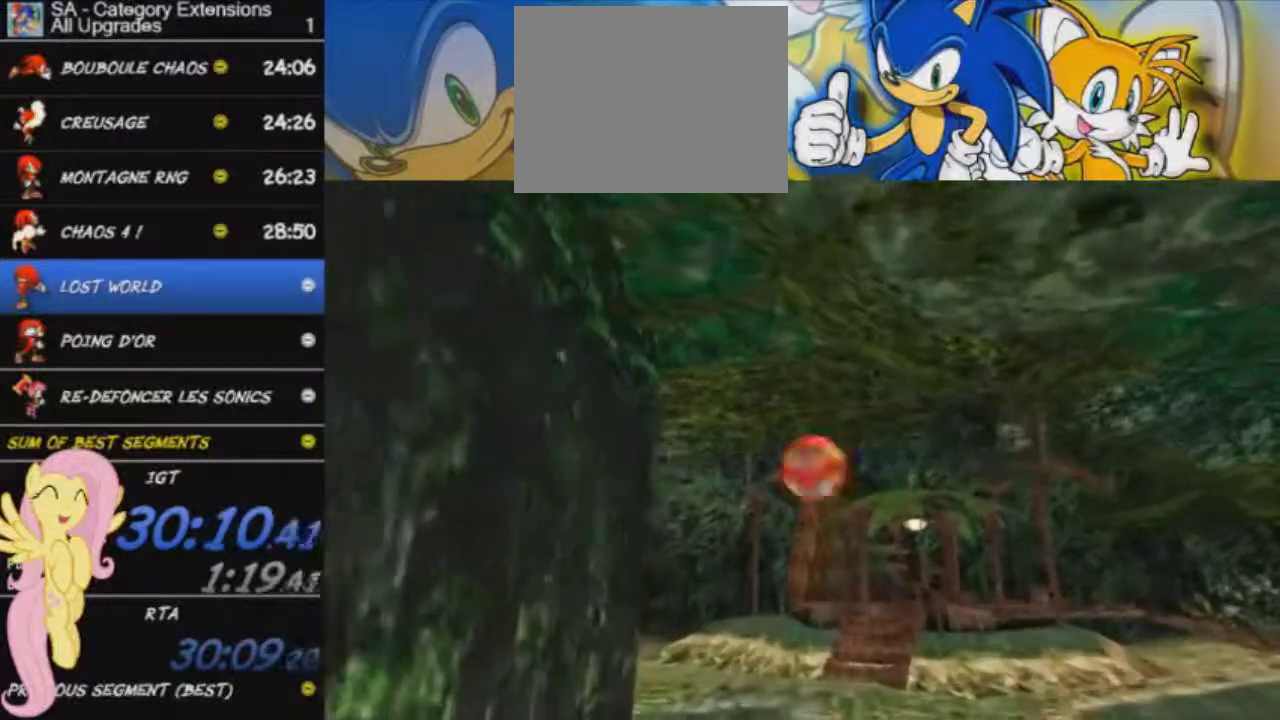
{"buttons": ["A"], "left_stick": "up", "right_stick": "center", "events": [[50, "A", "up"], [150, "A", "down"]]}
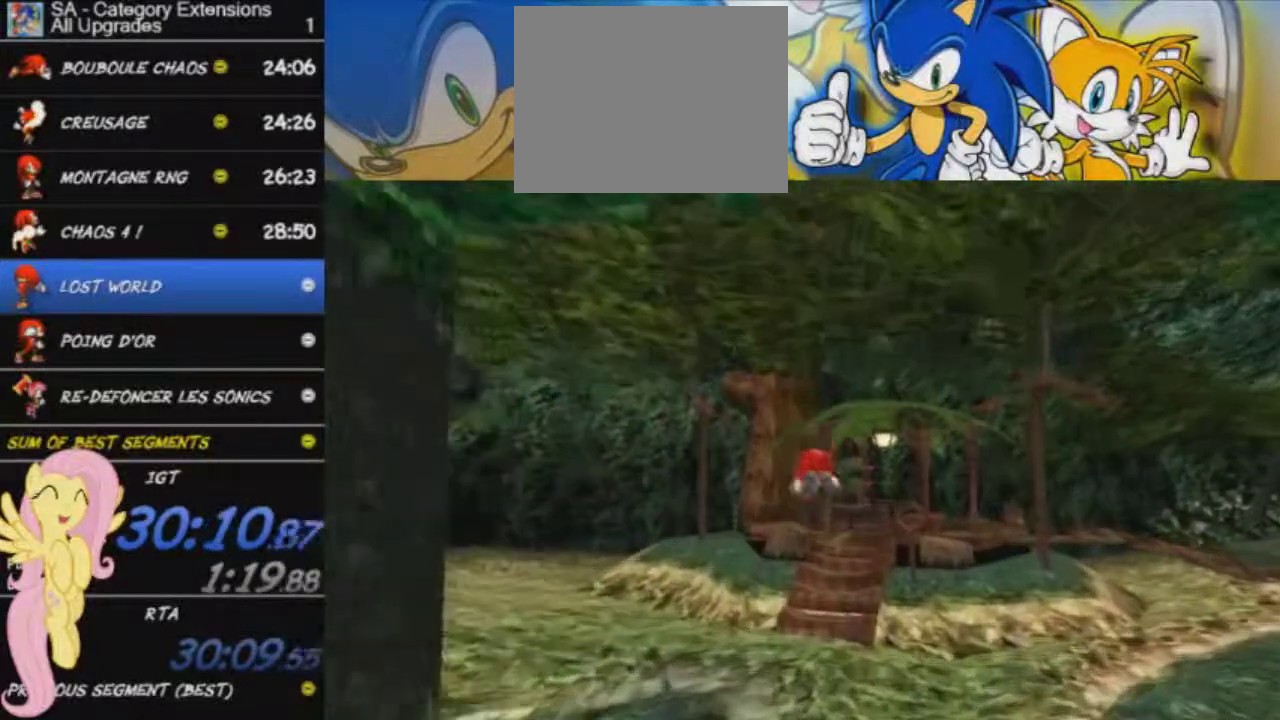
{"buttons": ["A"], "left_stick": "up", "right_stick": "center", "events": [[134, "left_stick", "up-left"], [468, "left_stick", "up"]]}
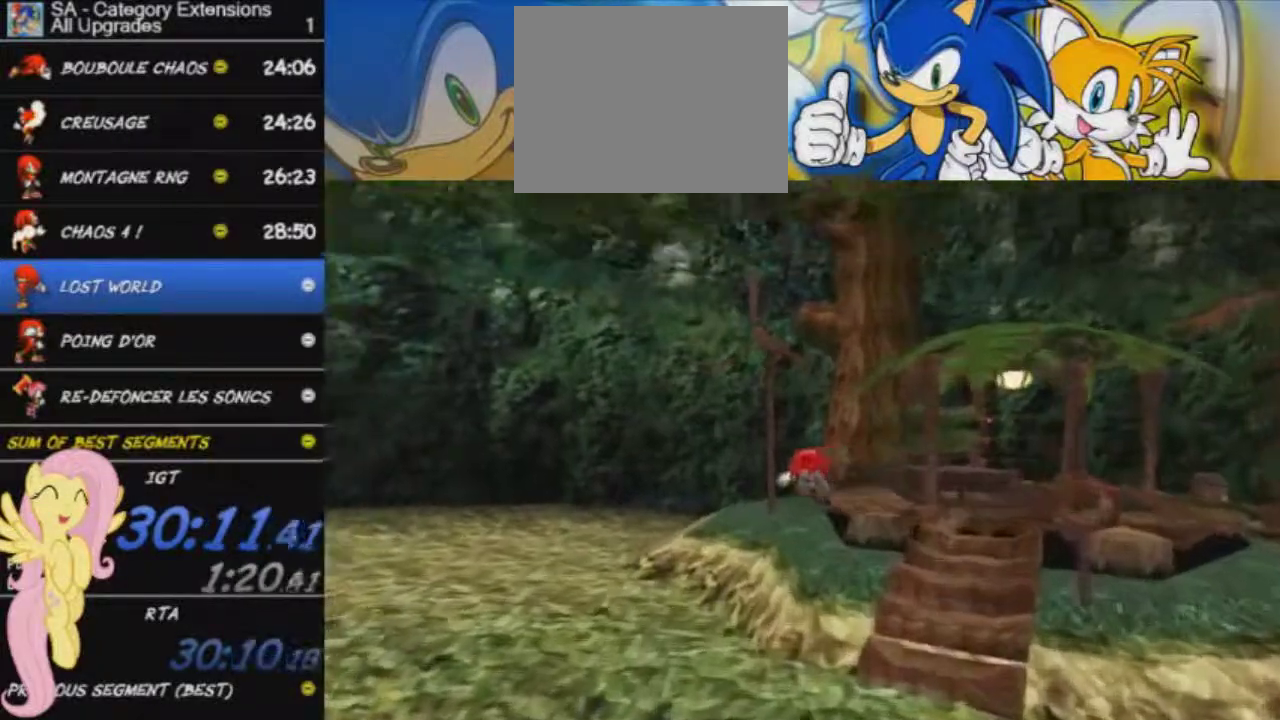
{"buttons": [], "left_stick": "up", "right_stick": "center", "events": [[500, "A", "up"]]}
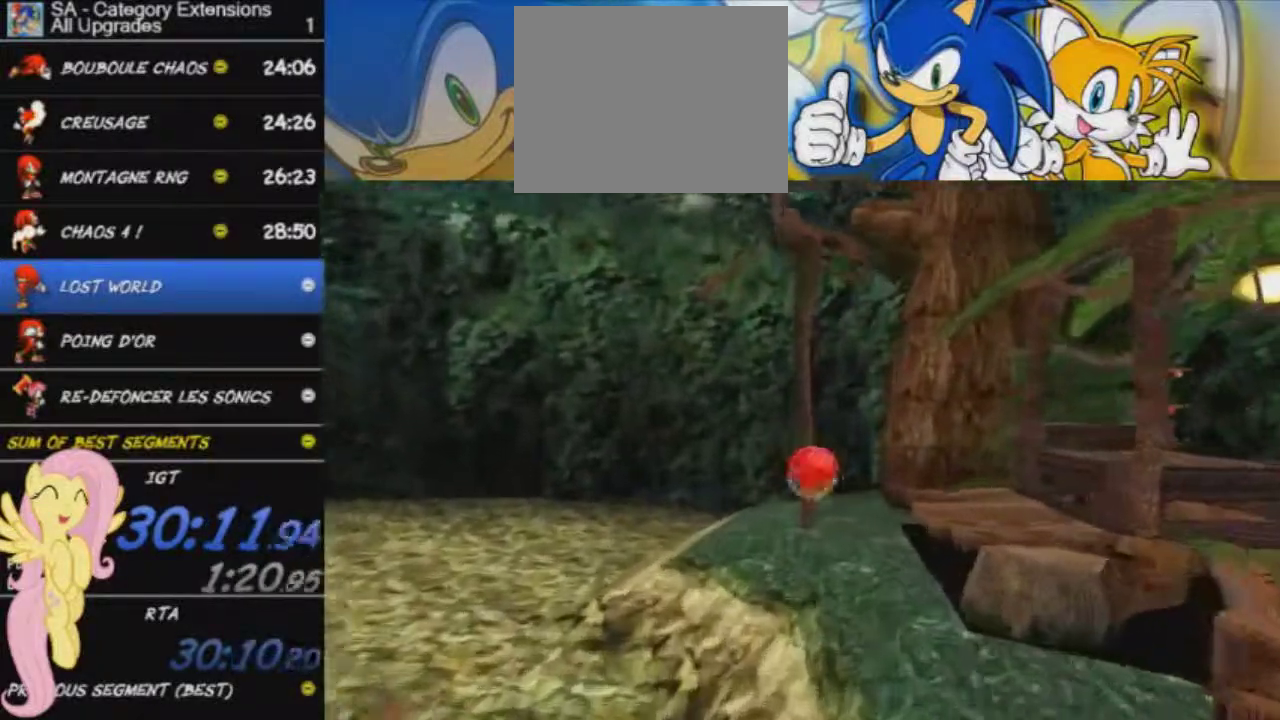
{"buttons": ["A"], "left_stick": "up", "right_stick": "center", "events": [[351, "A", "down"]]}
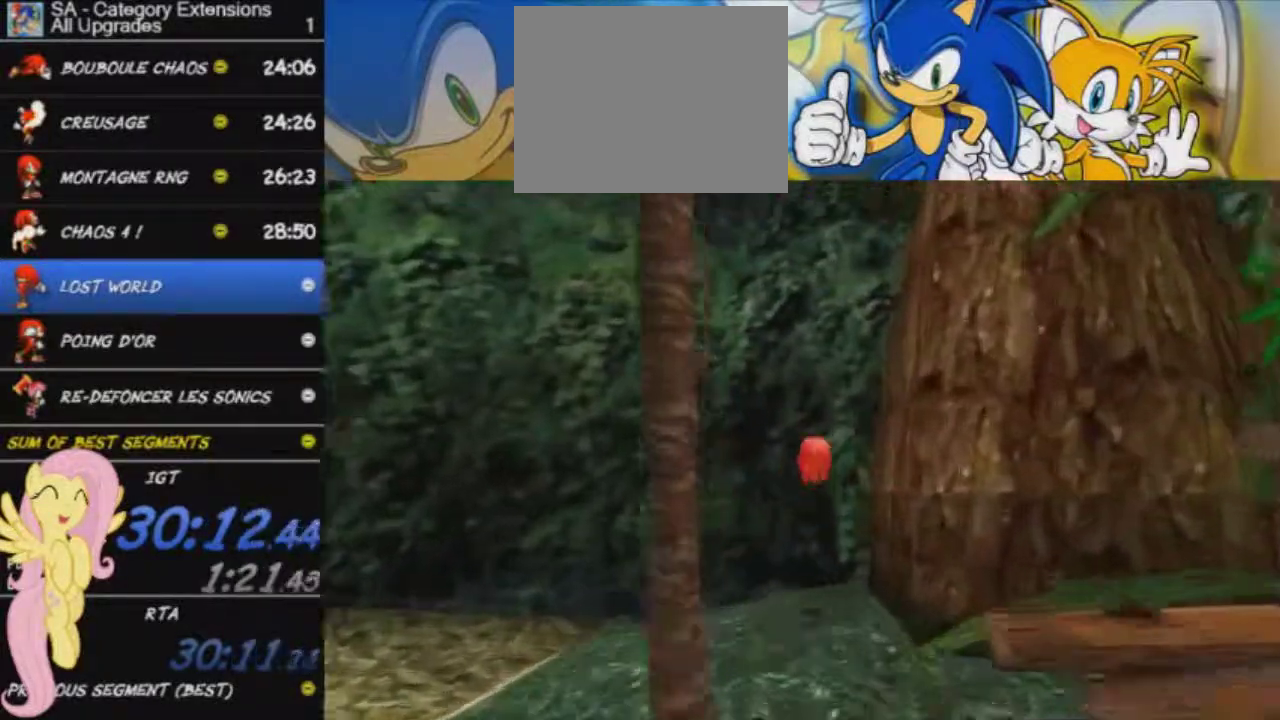
{"buttons": ["A"], "left_stick": "up", "right_stick": "center", "events": [[400, "A", "up"], [450, "A", "down"]]}
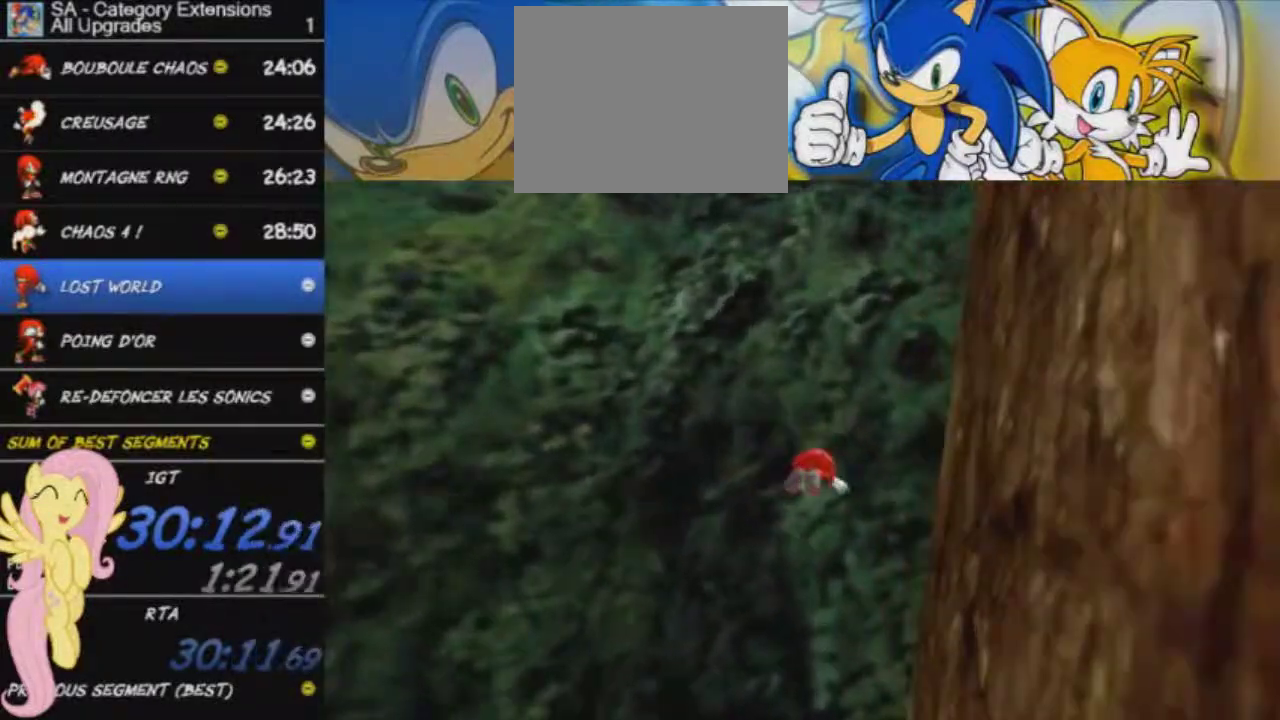
{"buttons": ["A"], "left_stick": "up-right", "right_stick": "center", "events": [[34, "left_stick", "up-right"]]}
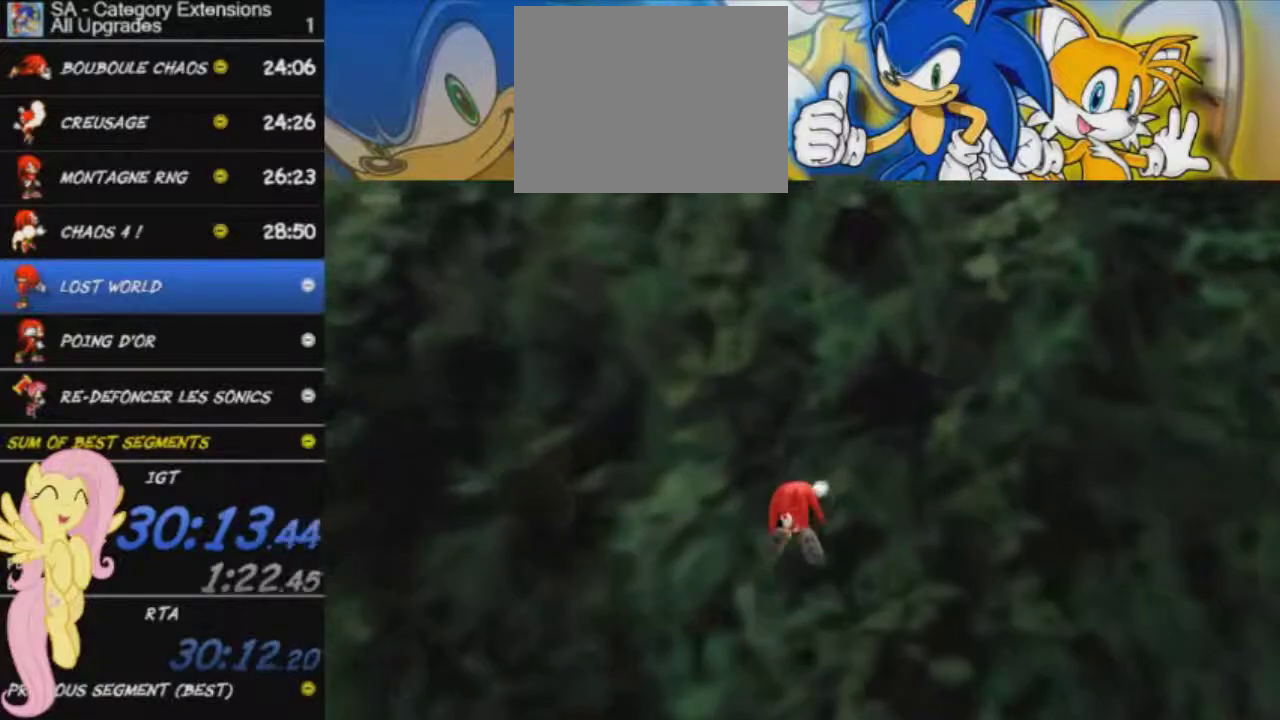
{"buttons": [], "left_stick": "up-right", "right_stick": "center", "events": [[167, "A", "up"]]}
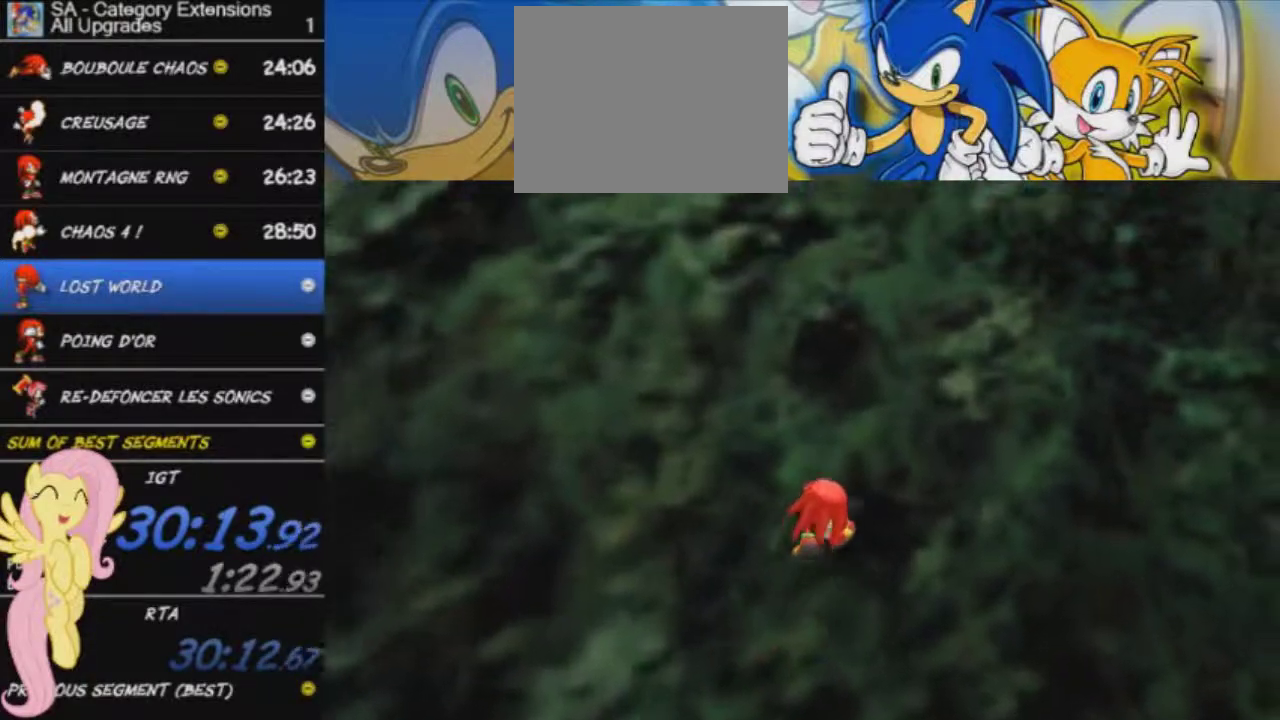
{"buttons": [], "left_stick": "up-right", "right_stick": "center", "events": []}
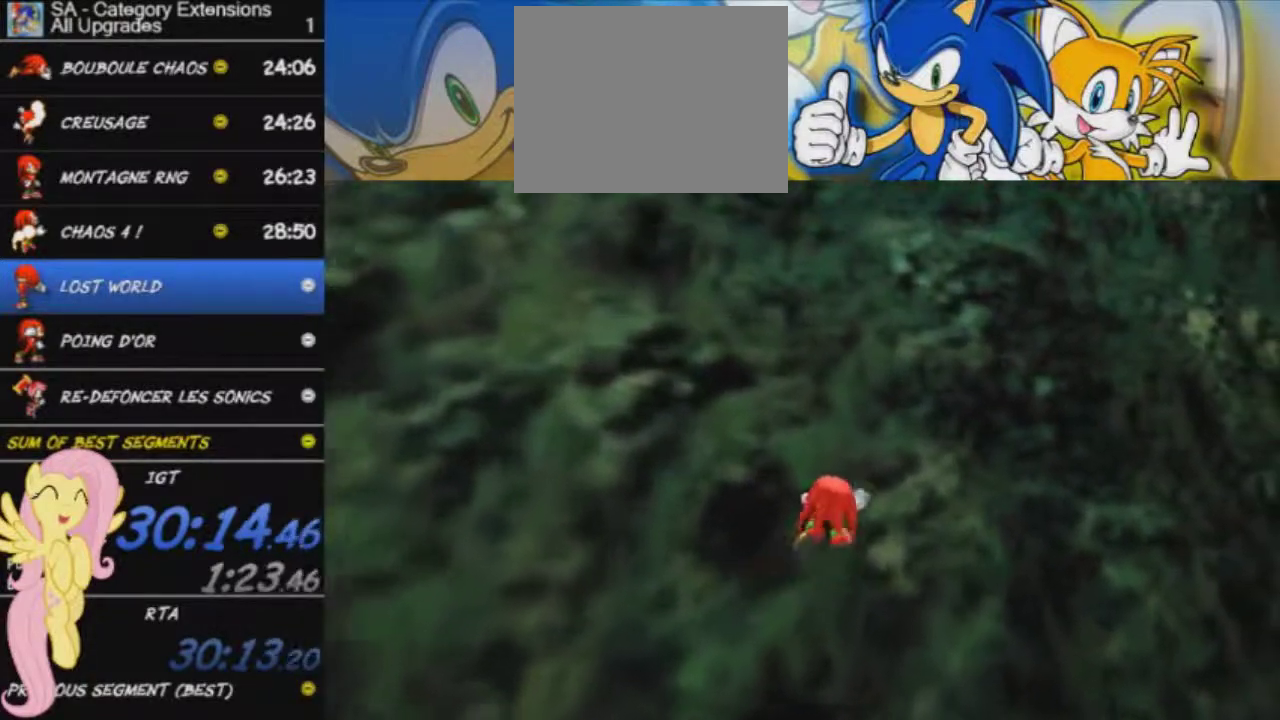
{"buttons": [], "left_stick": "up-right", "right_stick": "center", "events": []}
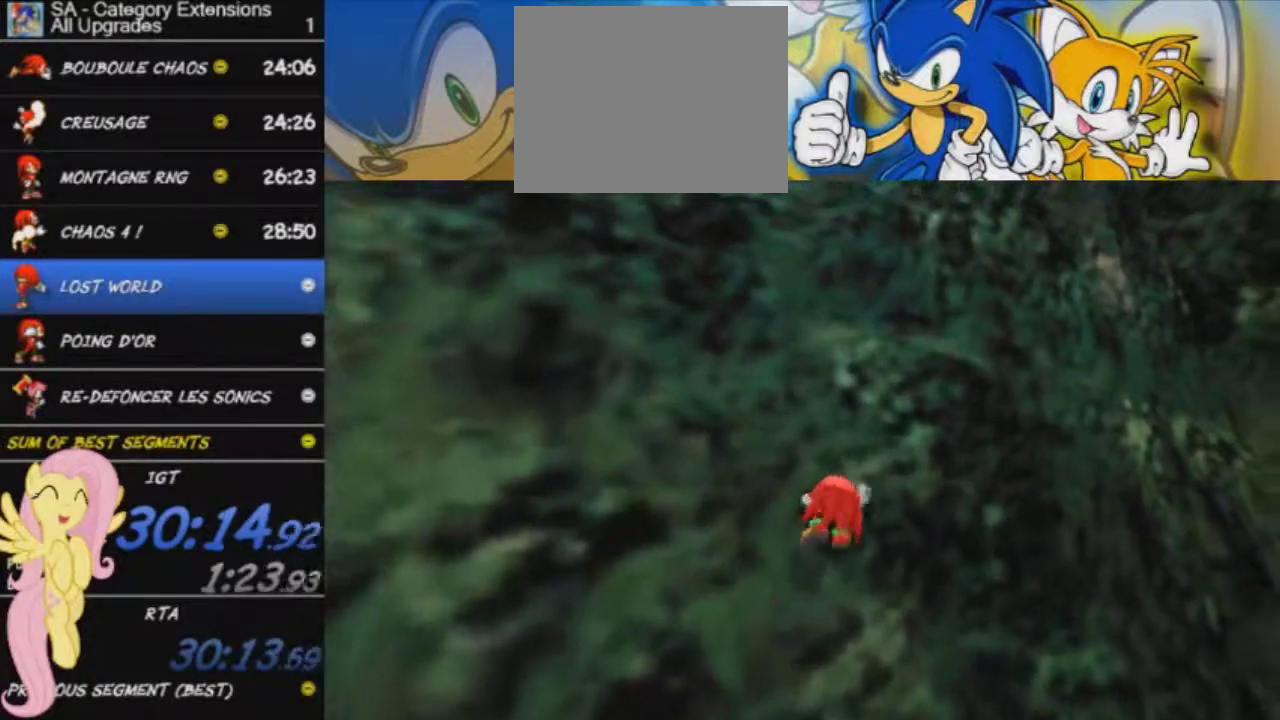
{"buttons": ["L2"], "left_stick": "up-right", "right_stick": "center", "events": [[351, "L2", "down"]]}
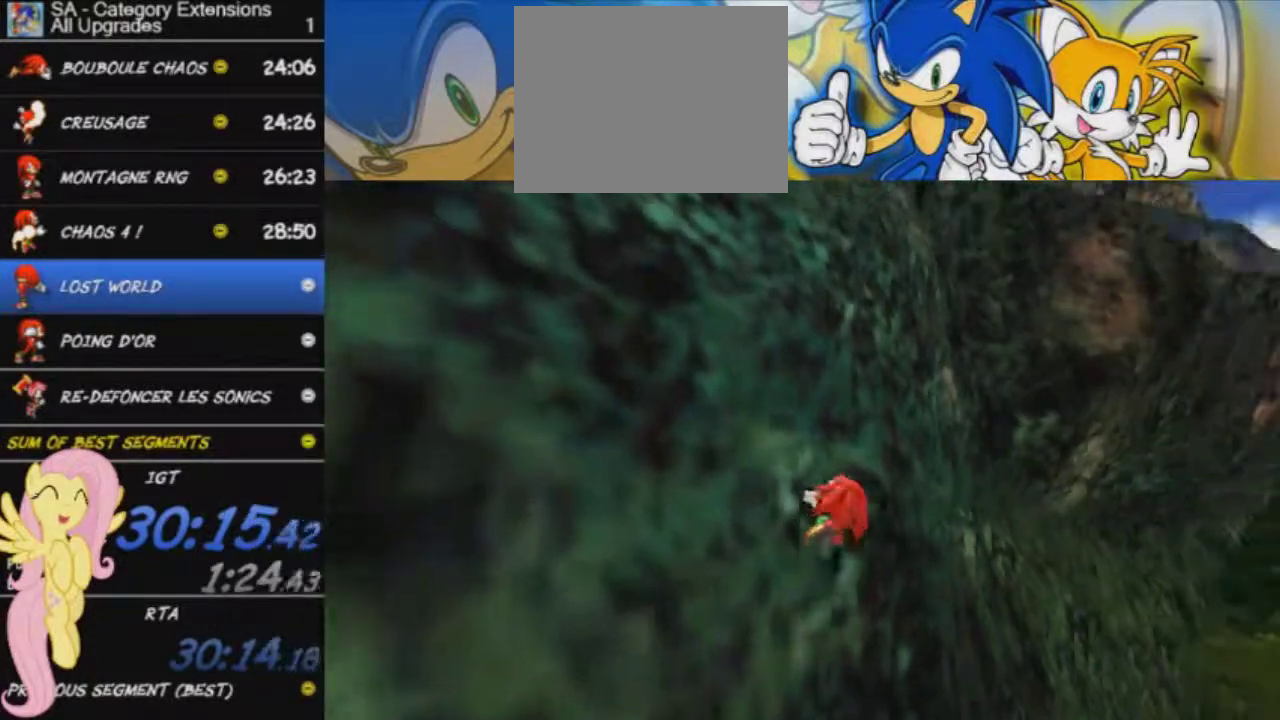
{"buttons": ["L2"], "left_stick": "up-right", "right_stick": "center", "events": [[84, "L2", "up"], [501, "L2", "down"]]}
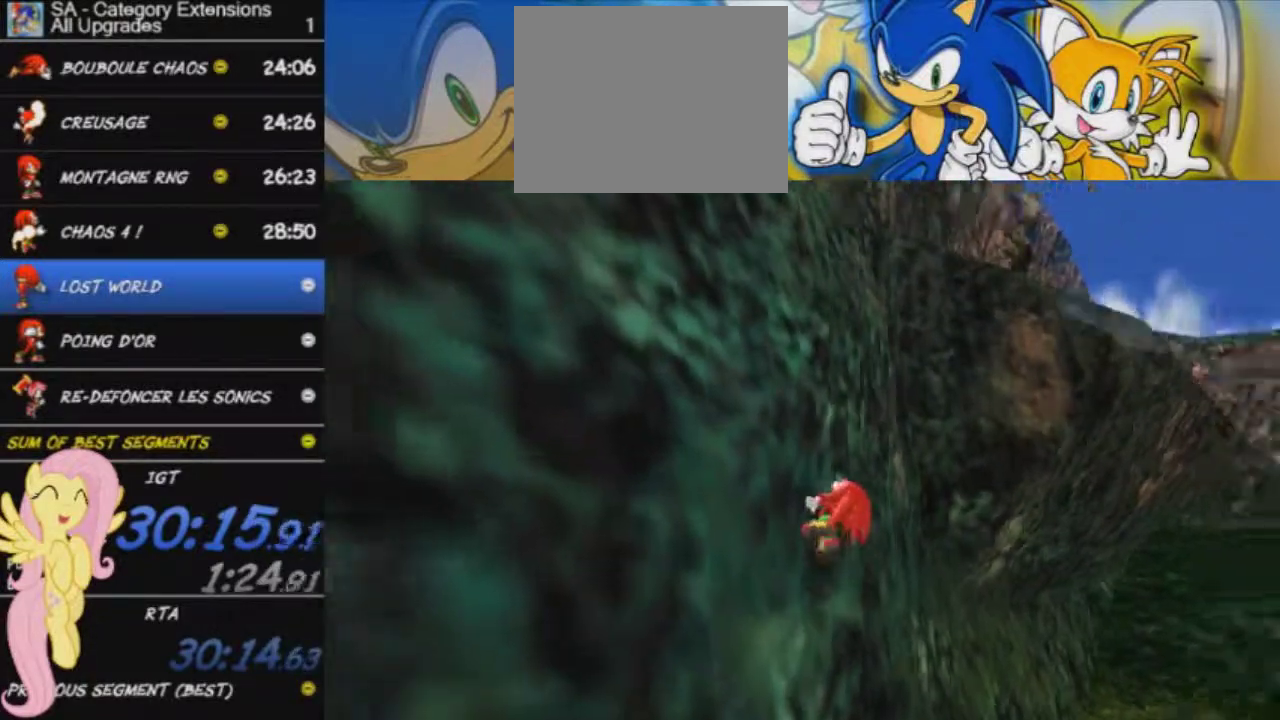
{"buttons": [], "left_stick": "up-right", "right_stick": "center", "events": [[200, "L2", "up"]]}
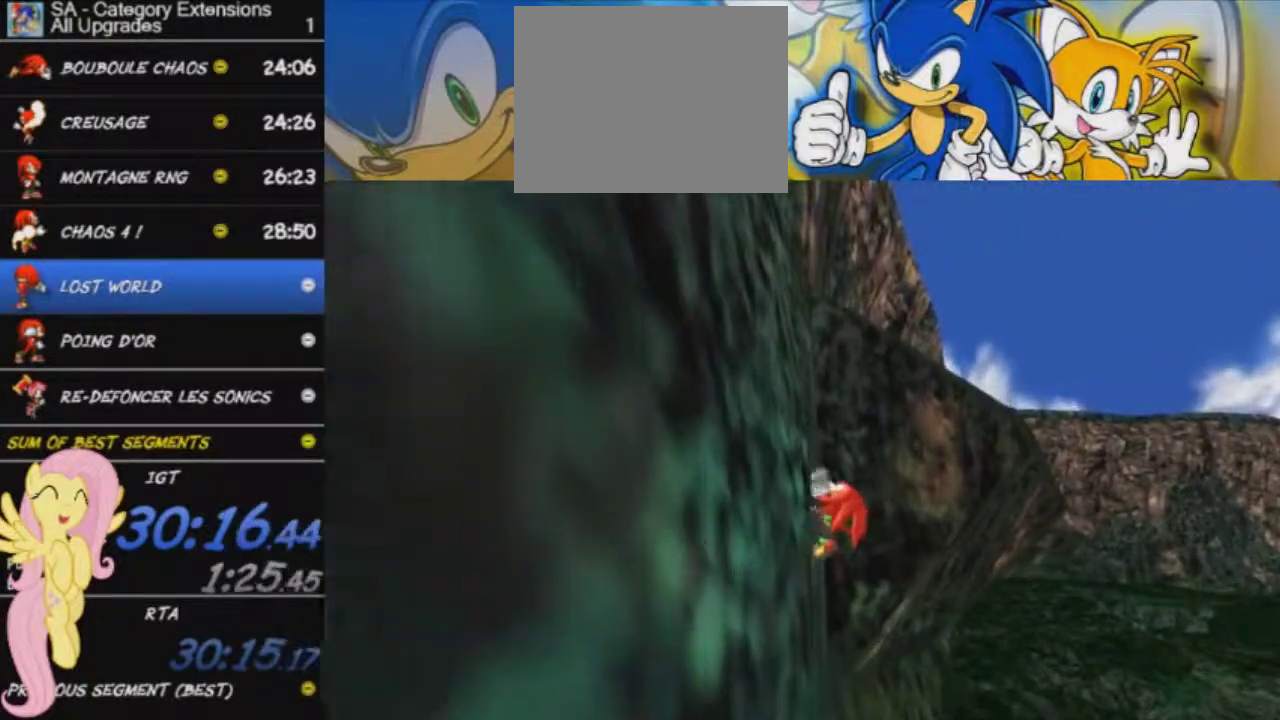
{"buttons": [], "left_stick": "up-right", "right_stick": "center", "events": [[184, "R2", "down"], [251, "R2", "up"]]}
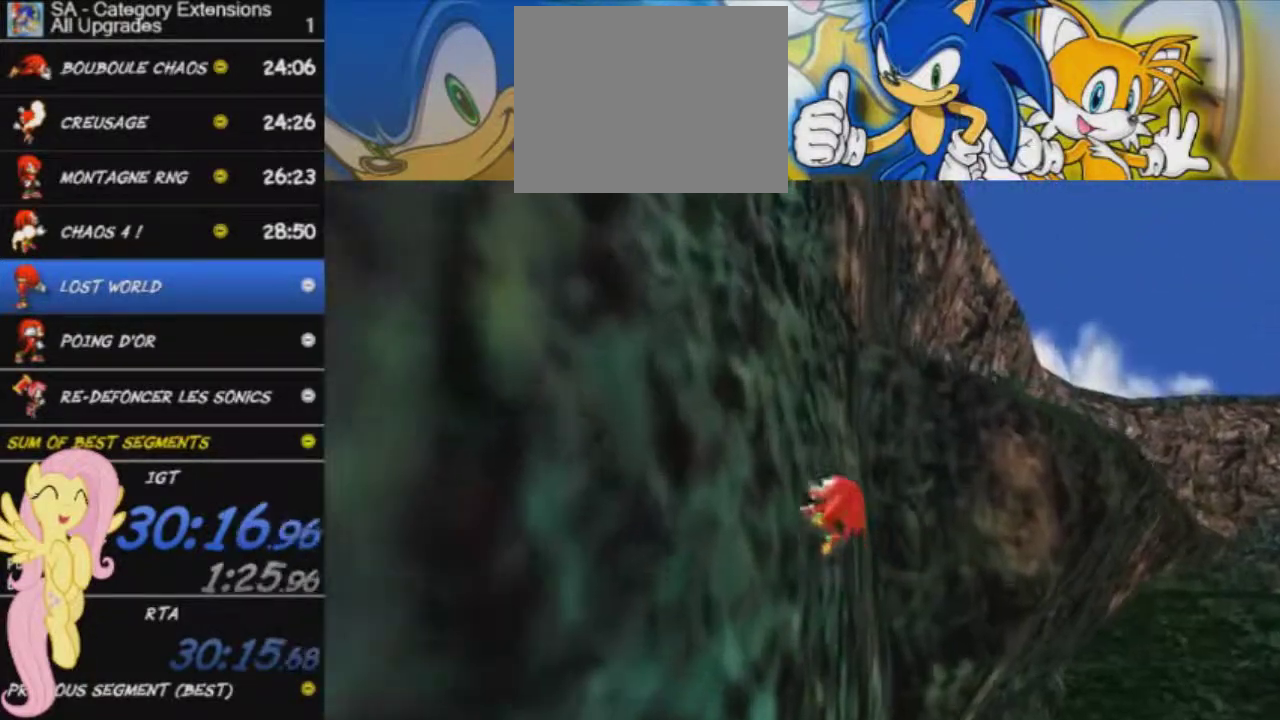
{"buttons": [], "left_stick": "up-right", "right_stick": "center", "events": [[100, "L2", "down"], [167, "L2", "up"]]}
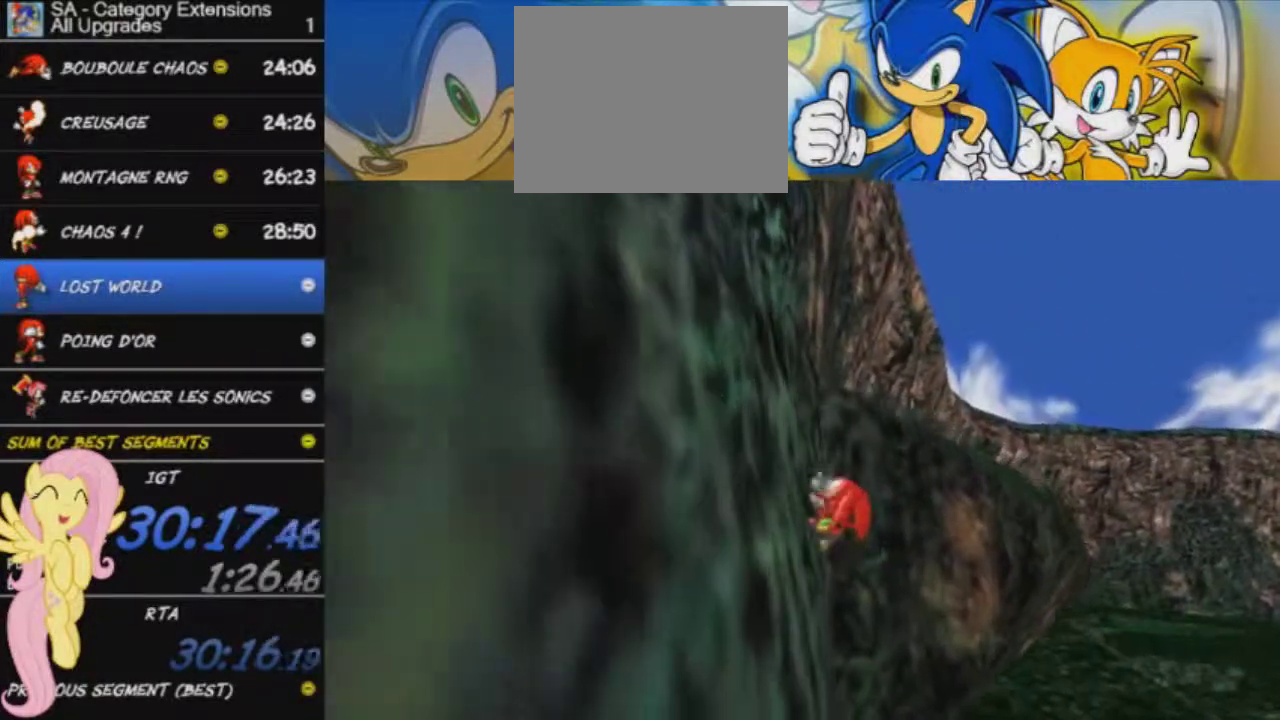
{"buttons": [], "left_stick": "up-right", "right_stick": "center", "events": []}
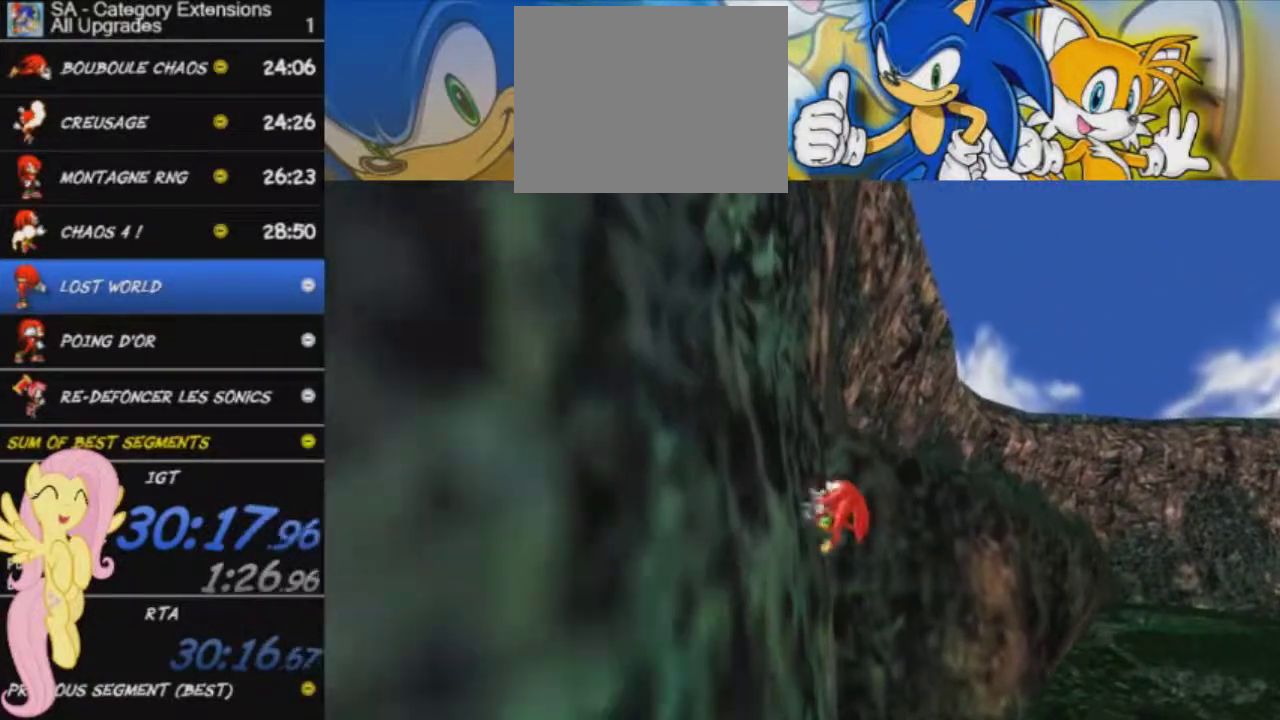
{"buttons": [], "left_stick": "up-right", "right_stick": "center", "events": []}
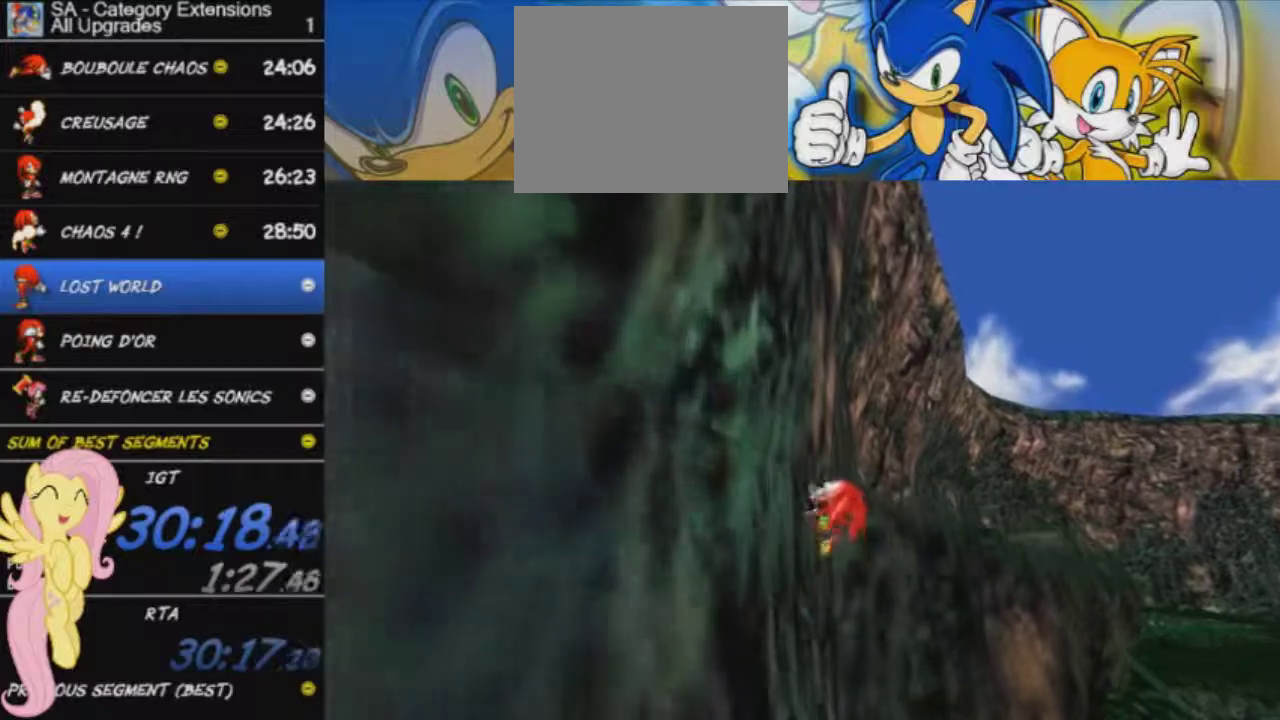
{"buttons": ["A"], "left_stick": "up-right", "right_stick": "center", "events": [[401, "A", "down"]]}
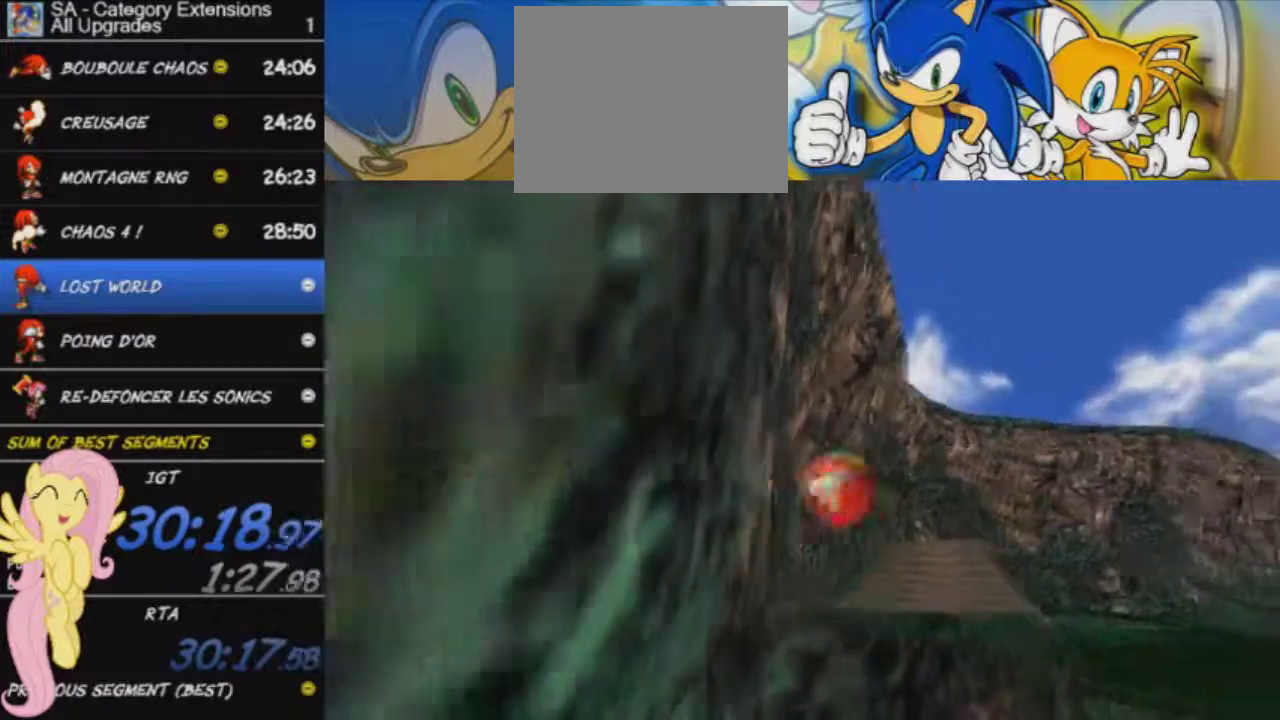
{"buttons": ["A"], "left_stick": "up", "right_stick": "center", "events": [[66, "A", "up"], [133, "A", "down"], [417, "left_stick", "up"]]}
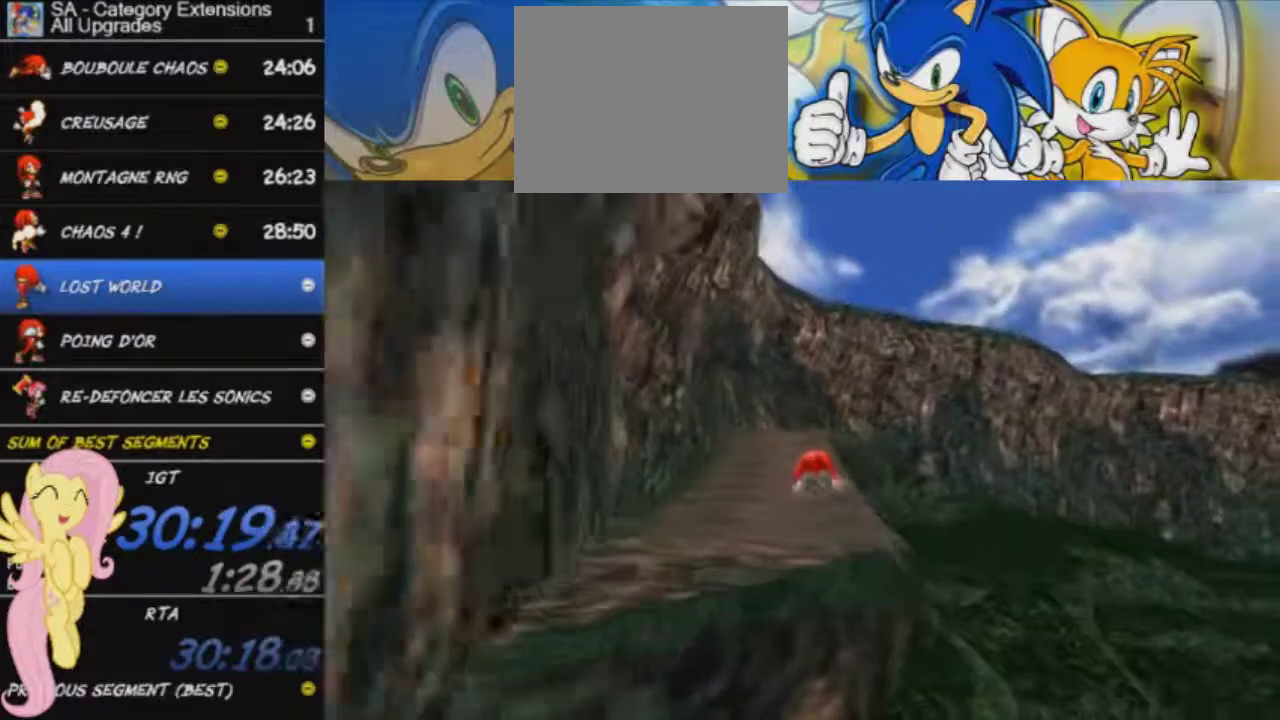
{"buttons": [], "left_stick": "up", "right_stick": "center", "events": [[451, "A", "up"]]}
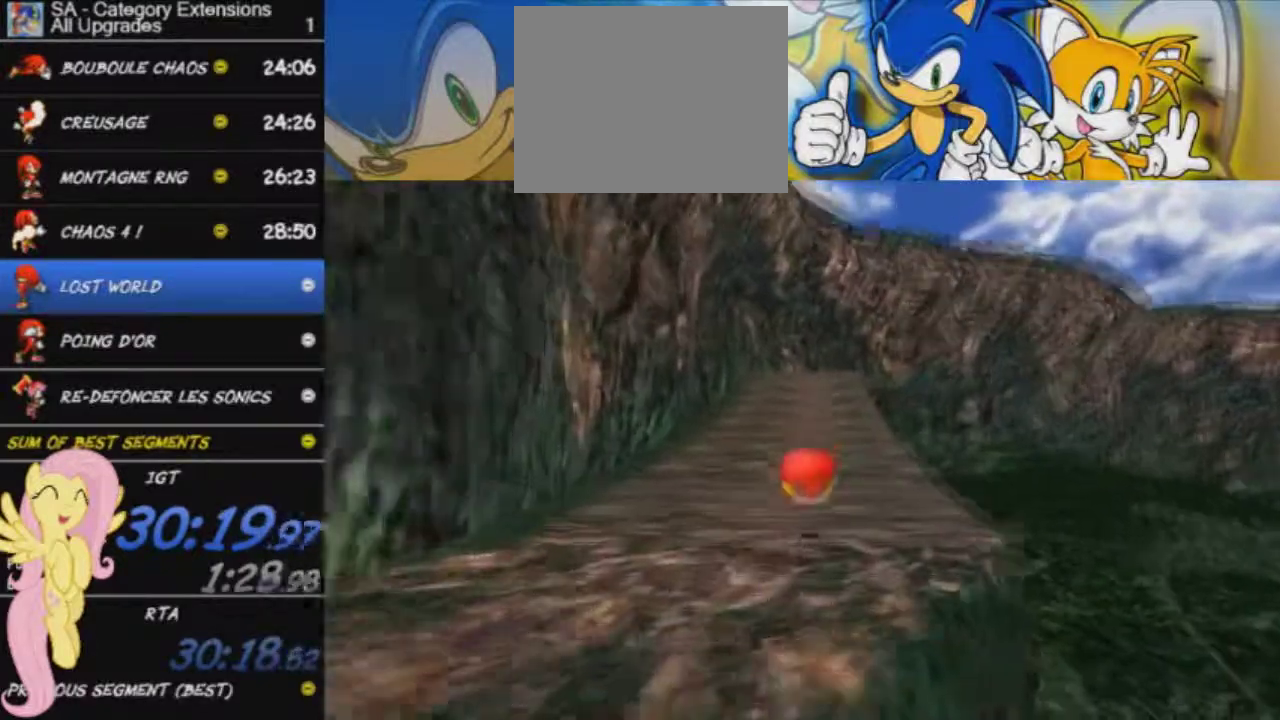
{"buttons": [], "left_stick": "up", "right_stick": "center", "events": []}
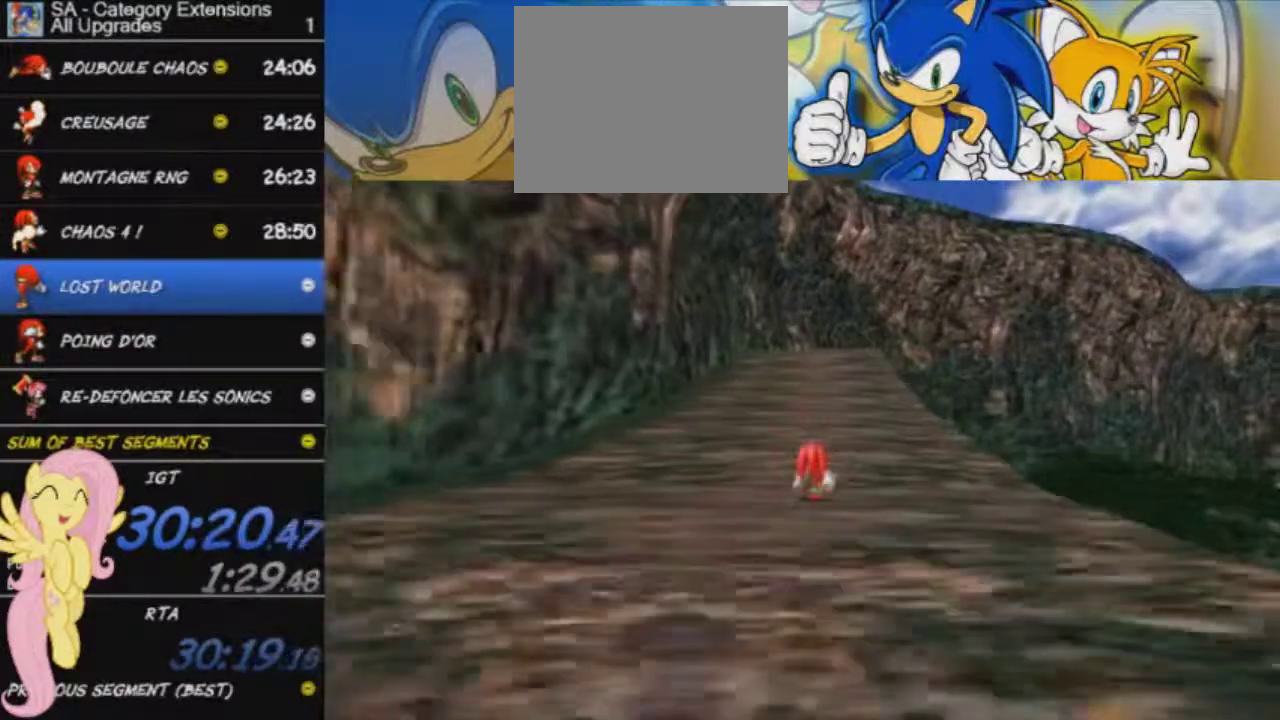
{"buttons": [], "left_stick": "up", "right_stick": "center", "events": []}